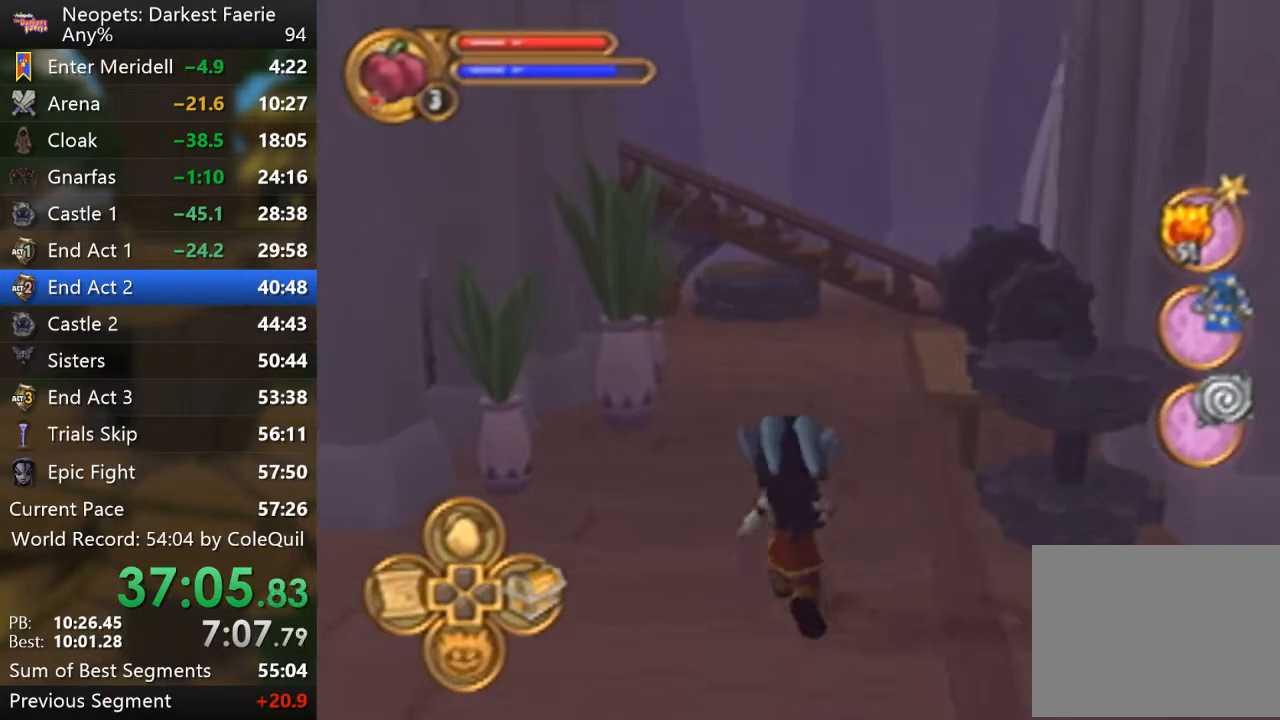
Gameplay with a controller (PlayStation layout); each line is a JSON object with the inputs held at the frame after it. "events" lists button and stick changes between this image and that frame as [ms after this image, input, new state], when the widget could be followed in between. Not read: L3 R3.
{"buttons": ["R1"], "left_stick": "up", "right_stick": "center", "events": [[50, "SQUARE", "up"], [117, "SQUARE", "down"], [184, "SQUARE", "up"]]}
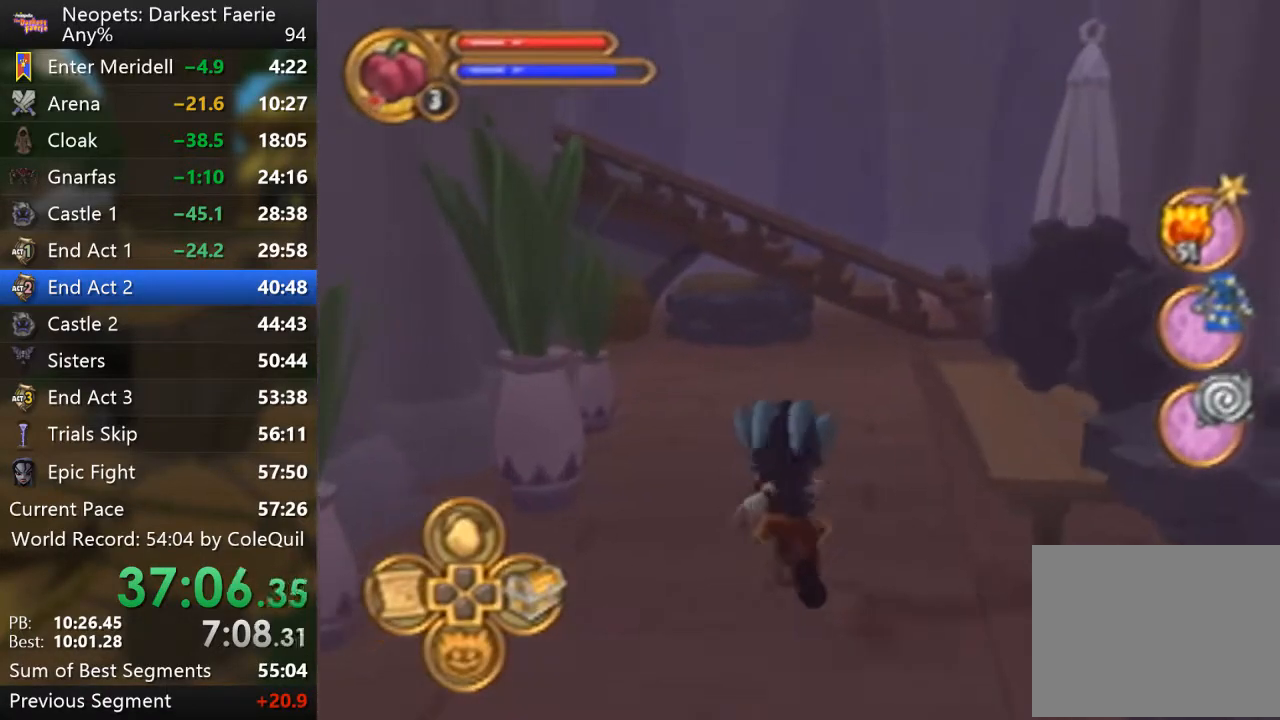
{"buttons": ["R1"], "left_stick": "up", "right_stick": "left", "events": [[483, "right_stick", "left"]]}
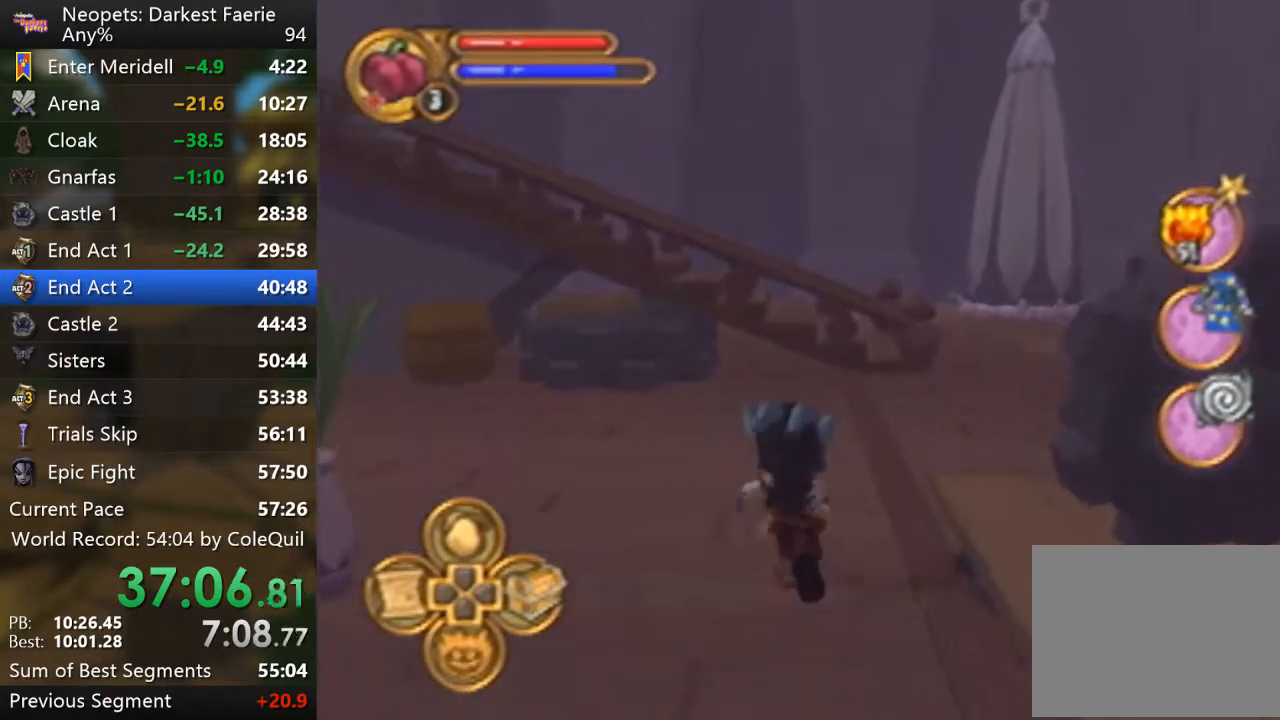
{"buttons": ["R1"], "left_stick": "up", "right_stick": "center", "events": [[117, "right_stick", "center"]]}
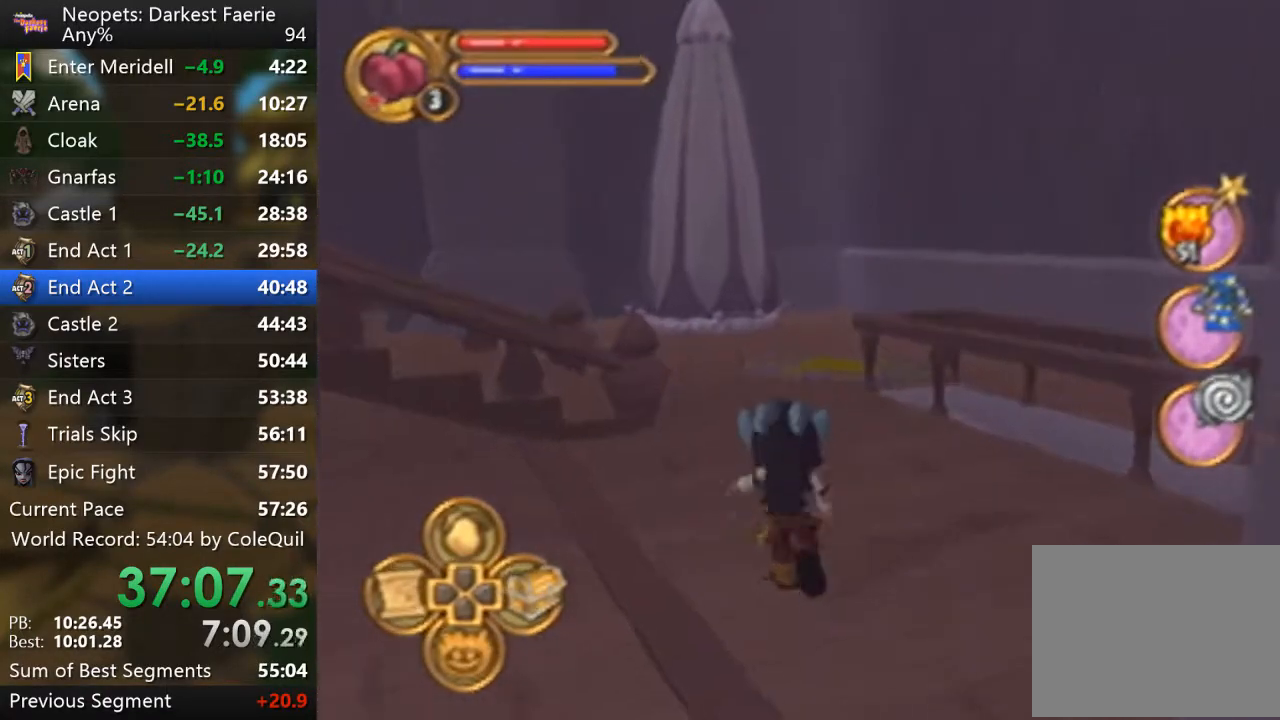
{"buttons": ["R1"], "left_stick": "up-left", "right_stick": "center", "events": [[133, "left_stick", "up-left"]]}
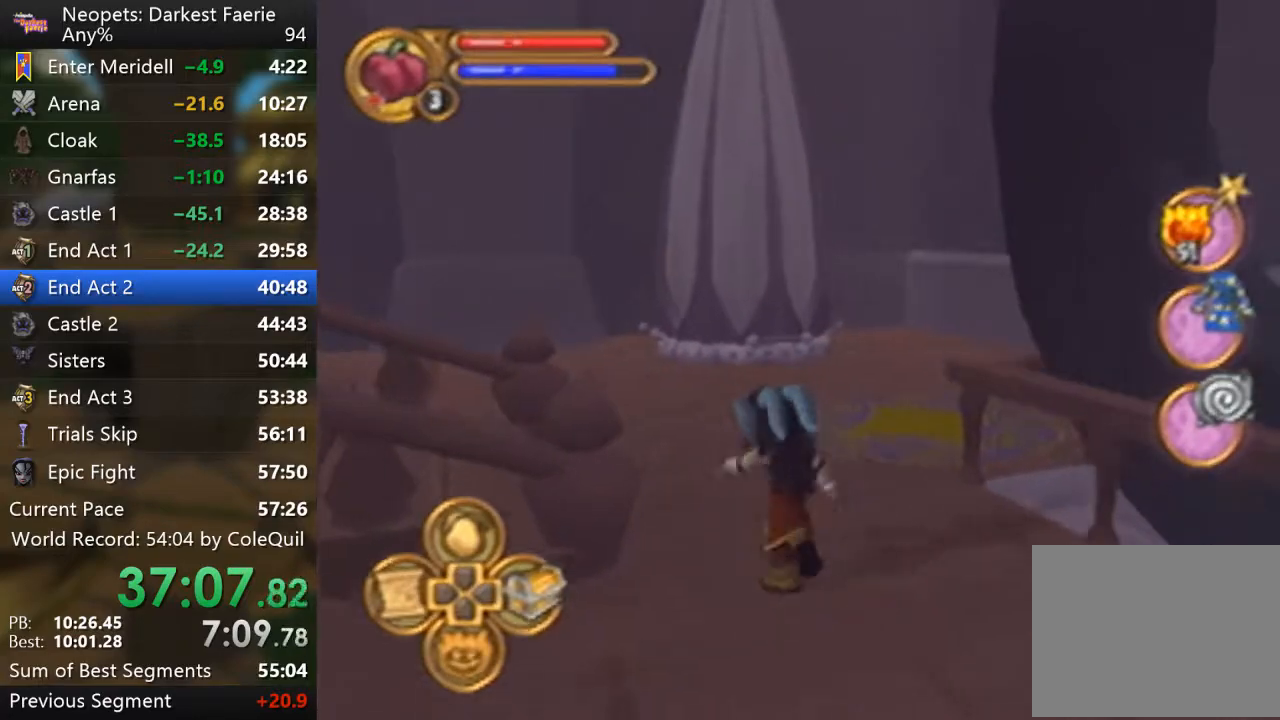
{"buttons": ["R1"], "left_stick": "up", "right_stick": "center", "events": [[284, "left_stick", "up"]]}
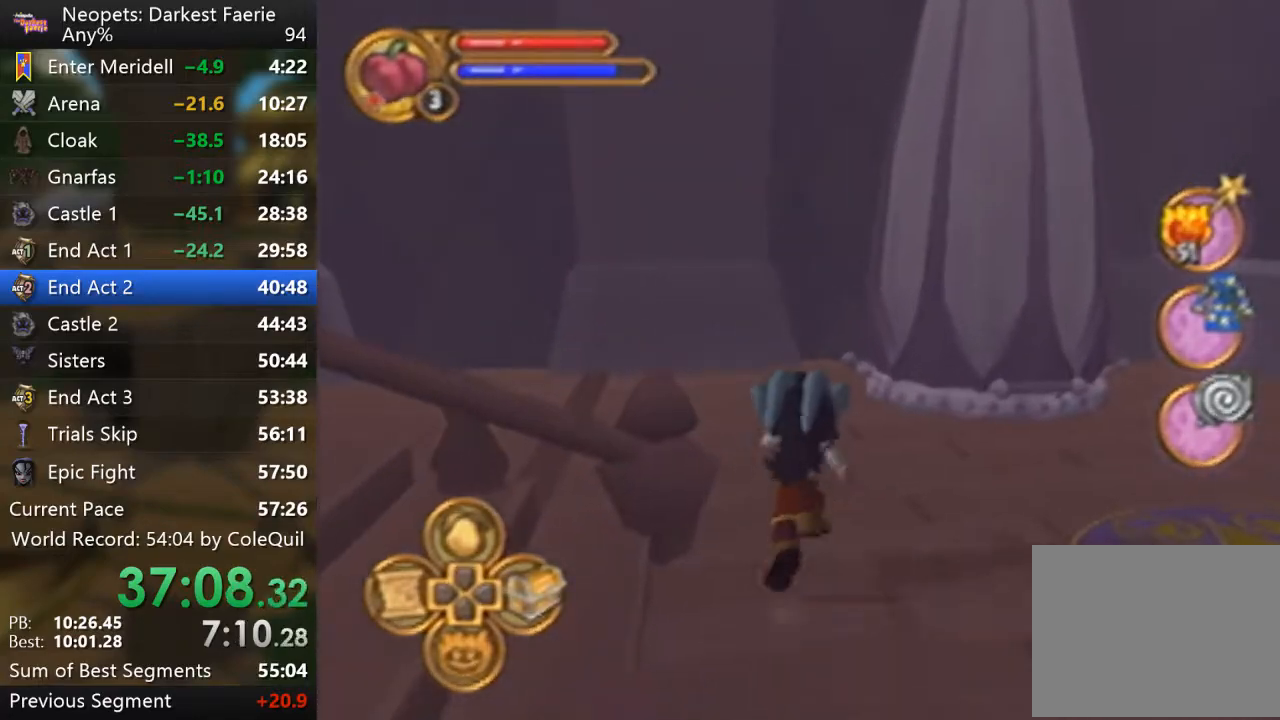
{"buttons": ["R1"], "left_stick": "up", "right_stick": "center", "events": []}
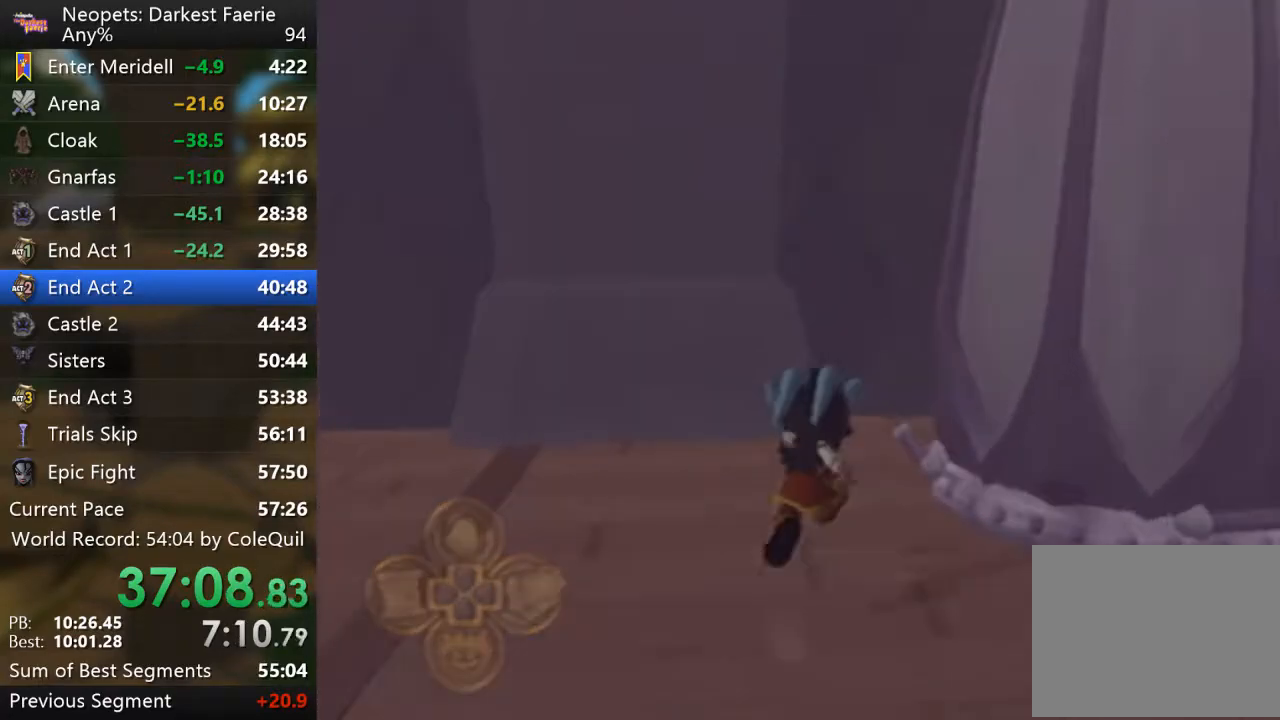
{"buttons": ["SQUARE", "R1"], "left_stick": "center", "right_stick": "center", "events": [[17, "left_stick", "up-right"], [34, "SQUARE", "down"], [117, "left_stick", "up"], [134, "SQUARE", "up"], [217, "left_stick", "center"], [468, "SQUARE", "down"]]}
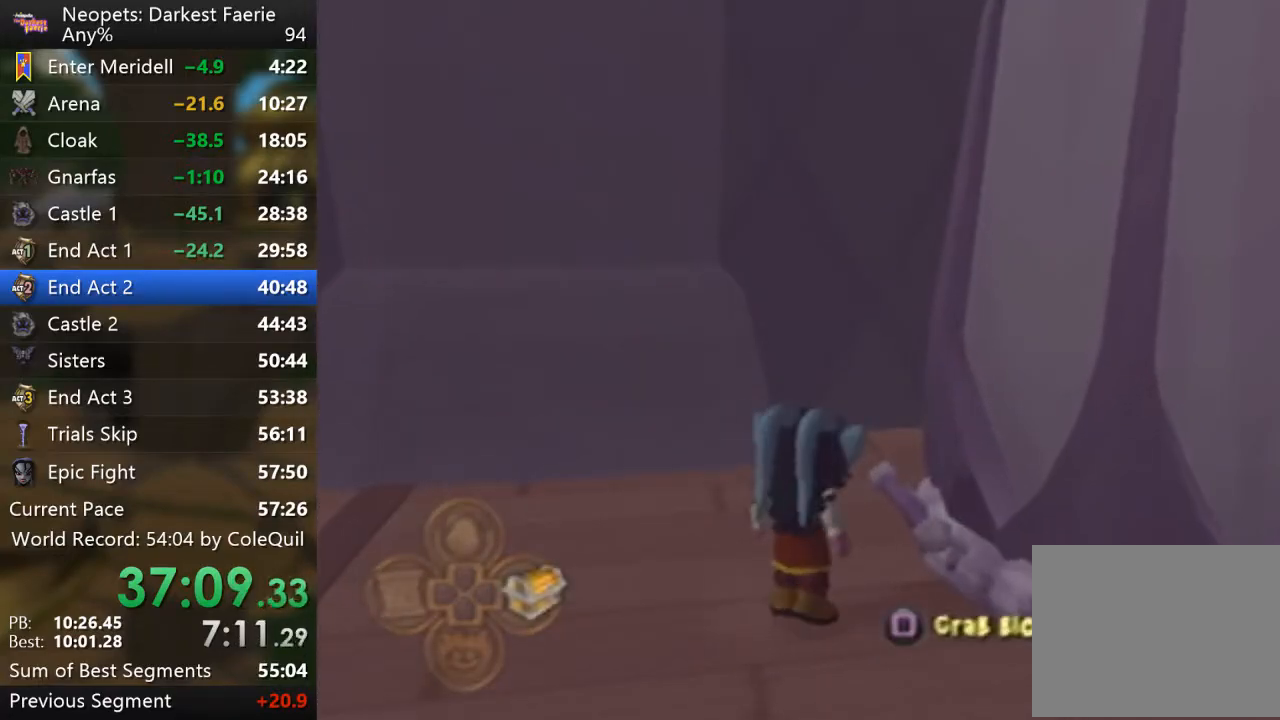
{"buttons": ["R1"], "left_stick": "down-right", "right_stick": "center", "events": [[100, "SQUARE", "up"], [434, "left_stick", "down-right"]]}
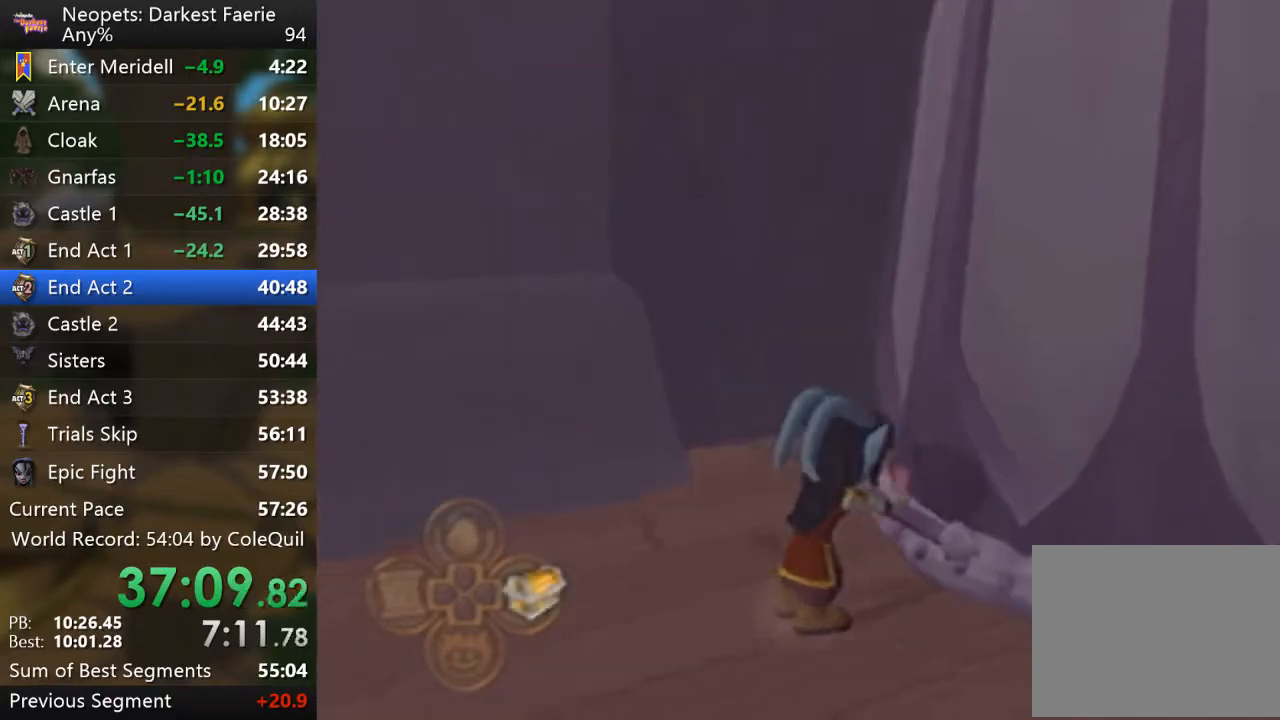
{"buttons": ["R1"], "left_stick": "up-right", "right_stick": "center", "events": [[50, "left_stick", "up-right"]]}
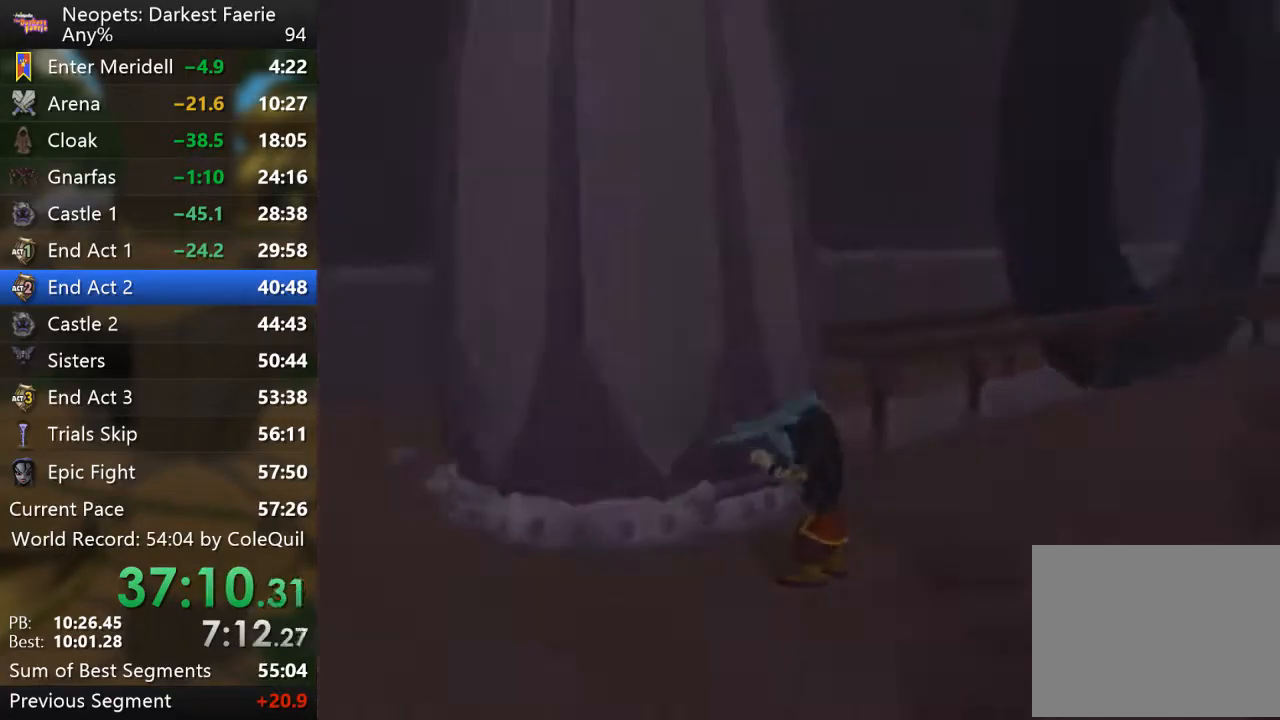
{"buttons": ["R1"], "left_stick": "down-right", "right_stick": "center", "events": [[50, "left_stick", "up"], [167, "left_stick", "right"], [334, "left_stick", "down-right"]]}
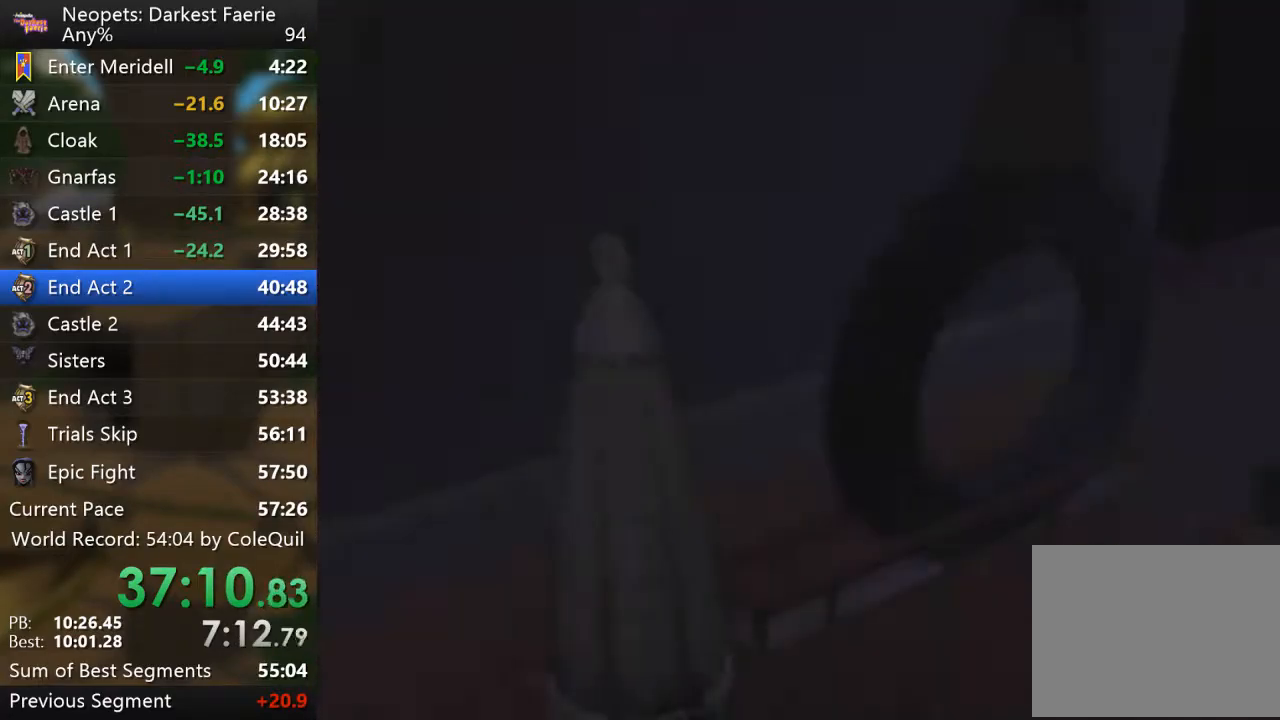
{"buttons": [], "left_stick": "down-right", "right_stick": "center", "events": [[284, "R1", "up"]]}
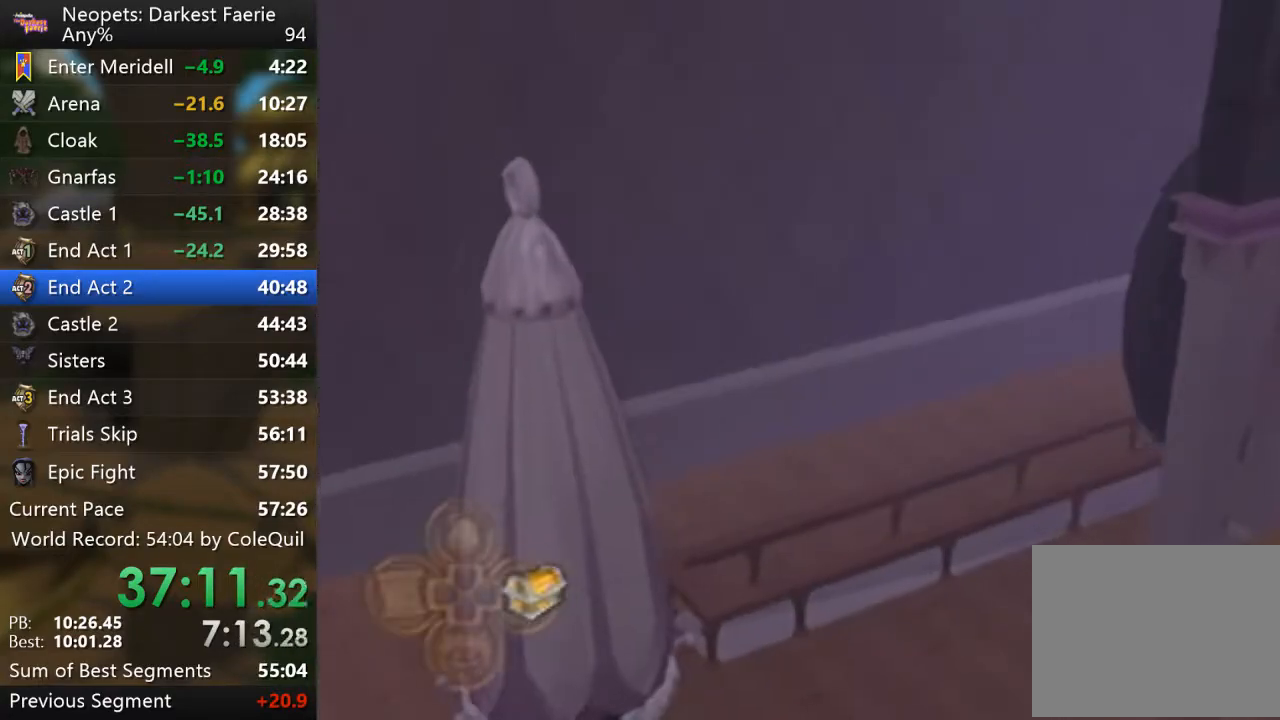
{"buttons": ["R1"], "left_stick": "down-right", "right_stick": "center", "events": [[317, "R1", "down"]]}
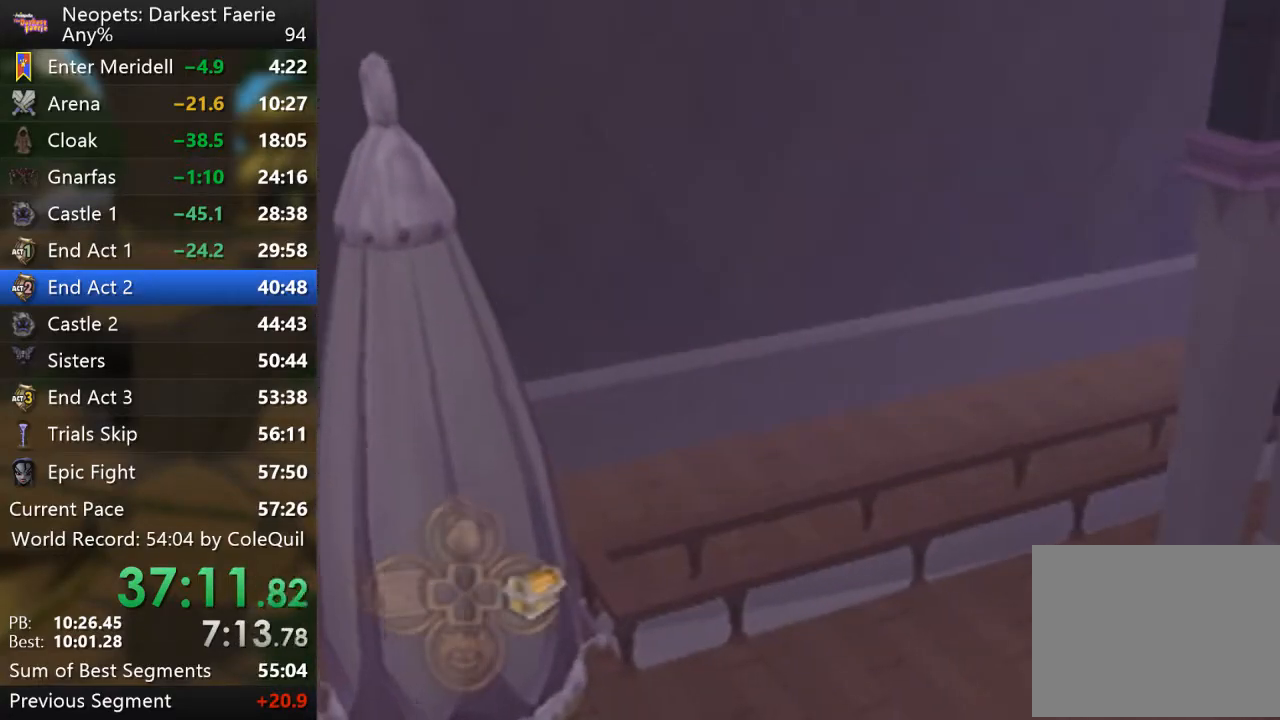
{"buttons": ["R1"], "left_stick": "down-right", "right_stick": "center", "events": []}
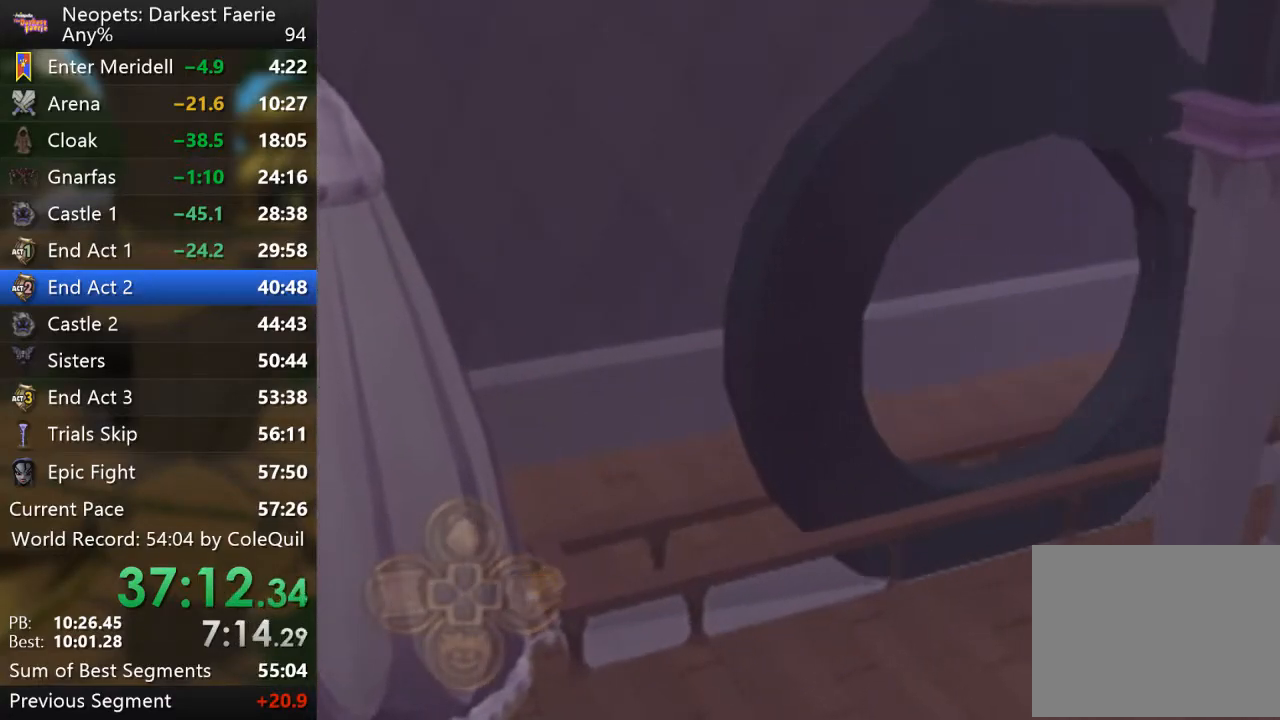
{"buttons": ["R1"], "left_stick": "down-right", "right_stick": "center", "events": []}
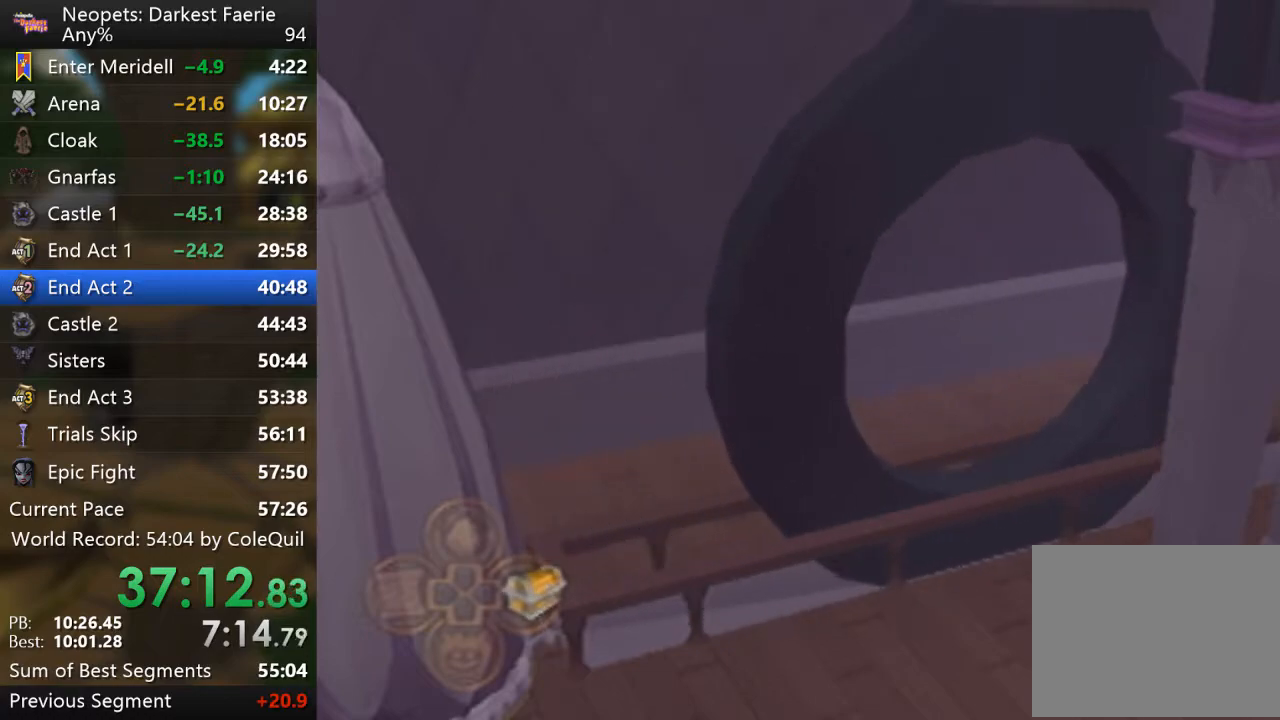
{"buttons": ["R1"], "left_stick": "down-right", "right_stick": "center", "events": []}
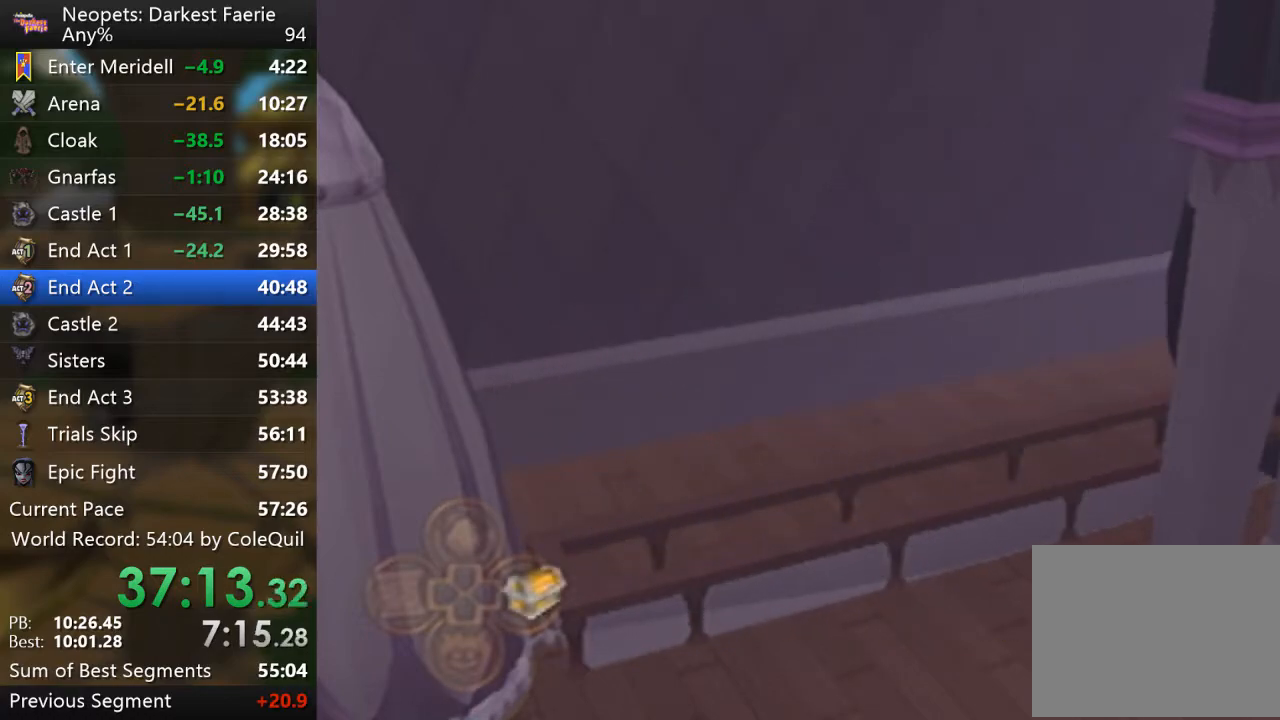
{"buttons": ["R1"], "left_stick": "down-right", "right_stick": "center", "events": []}
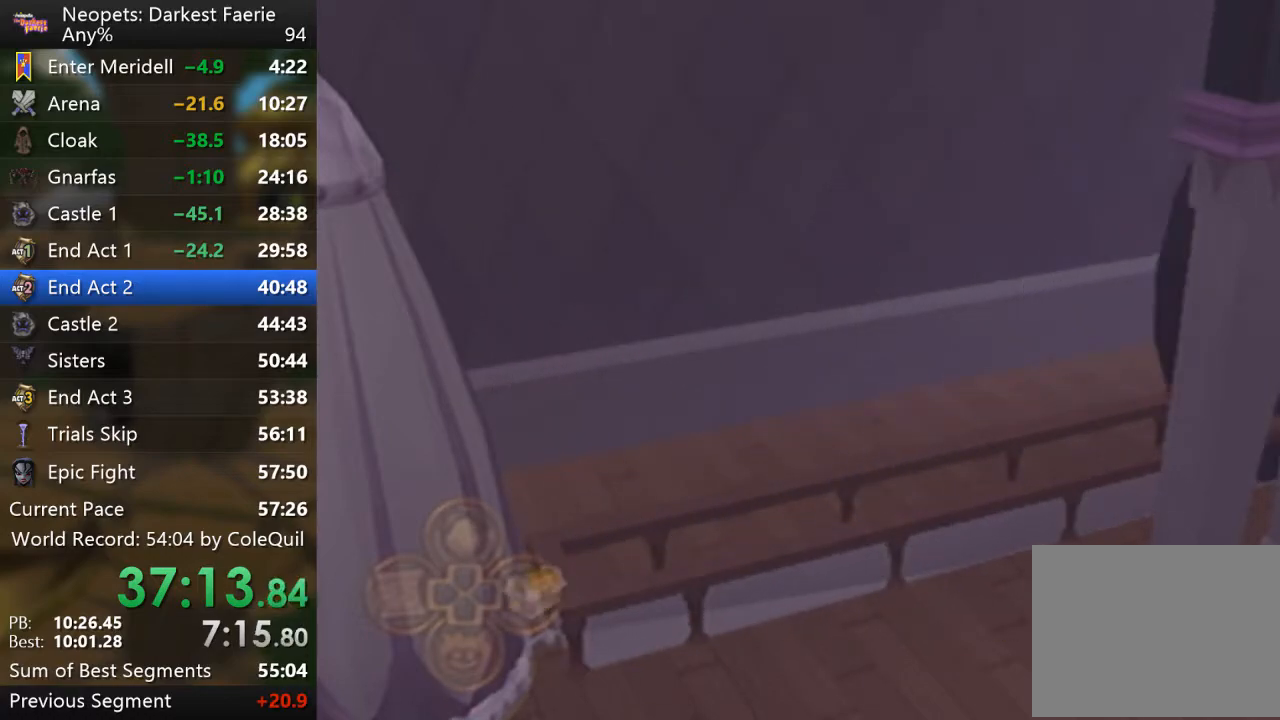
{"buttons": ["R1"], "left_stick": "down-right", "right_stick": "center", "events": []}
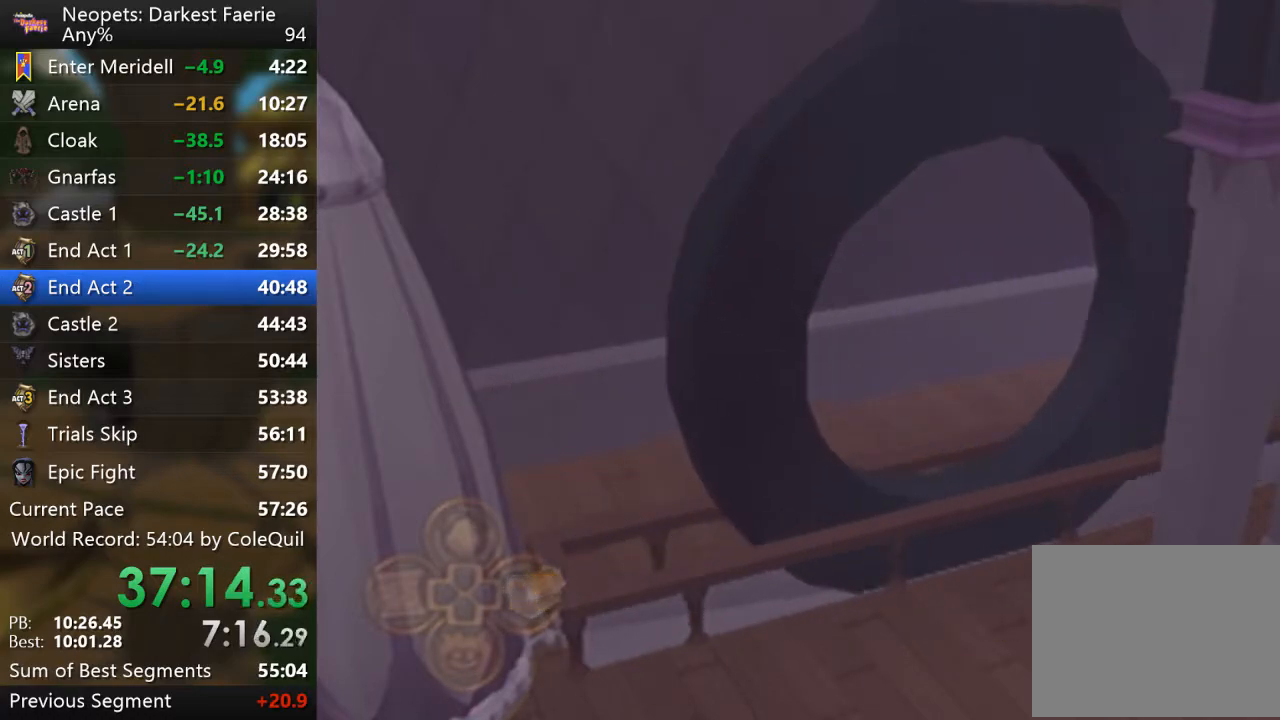
{"buttons": ["R1"], "left_stick": "down-right", "right_stick": "center", "events": []}
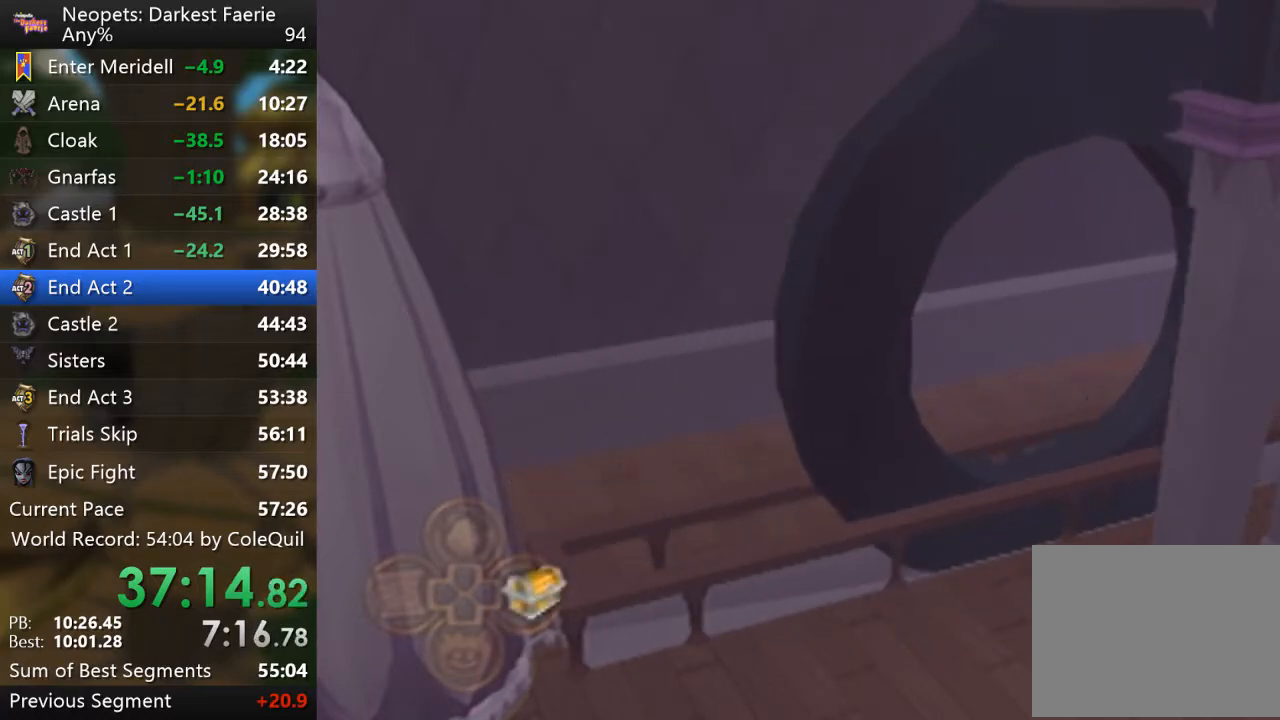
{"buttons": ["R1"], "left_stick": "down-right", "right_stick": "center", "events": []}
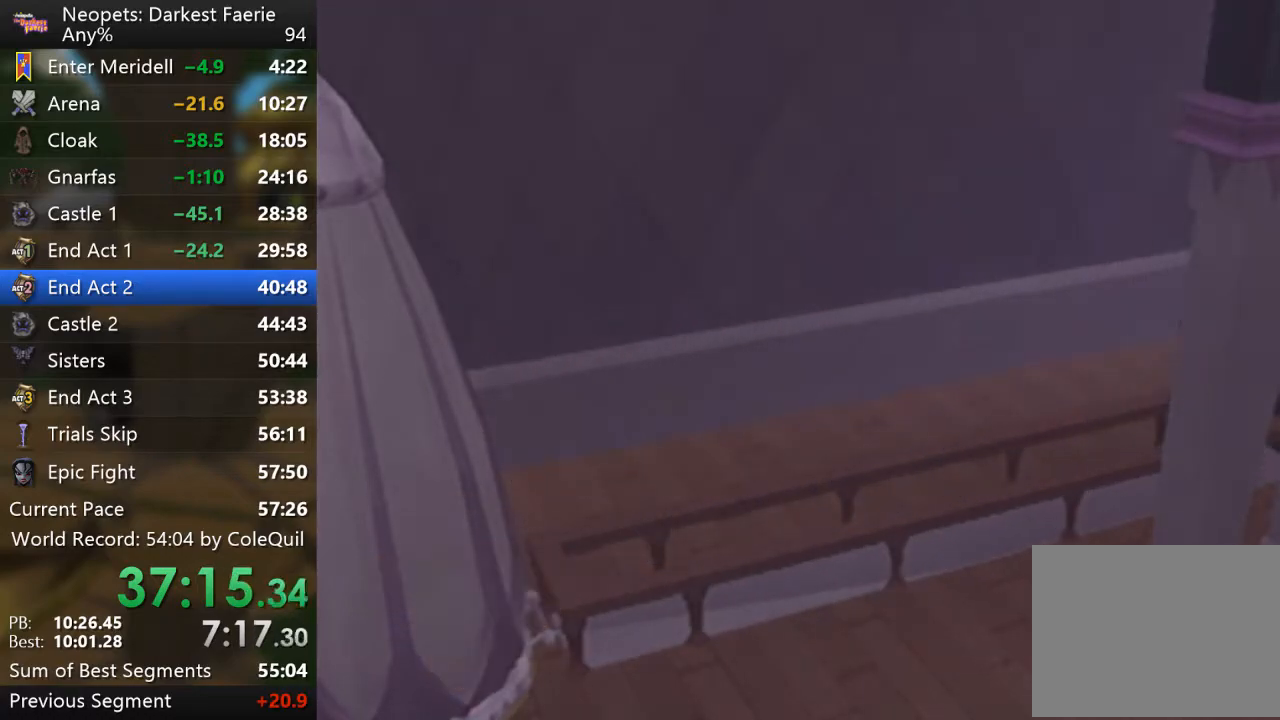
{"buttons": ["R1"], "left_stick": "down-right", "right_stick": "center", "events": []}
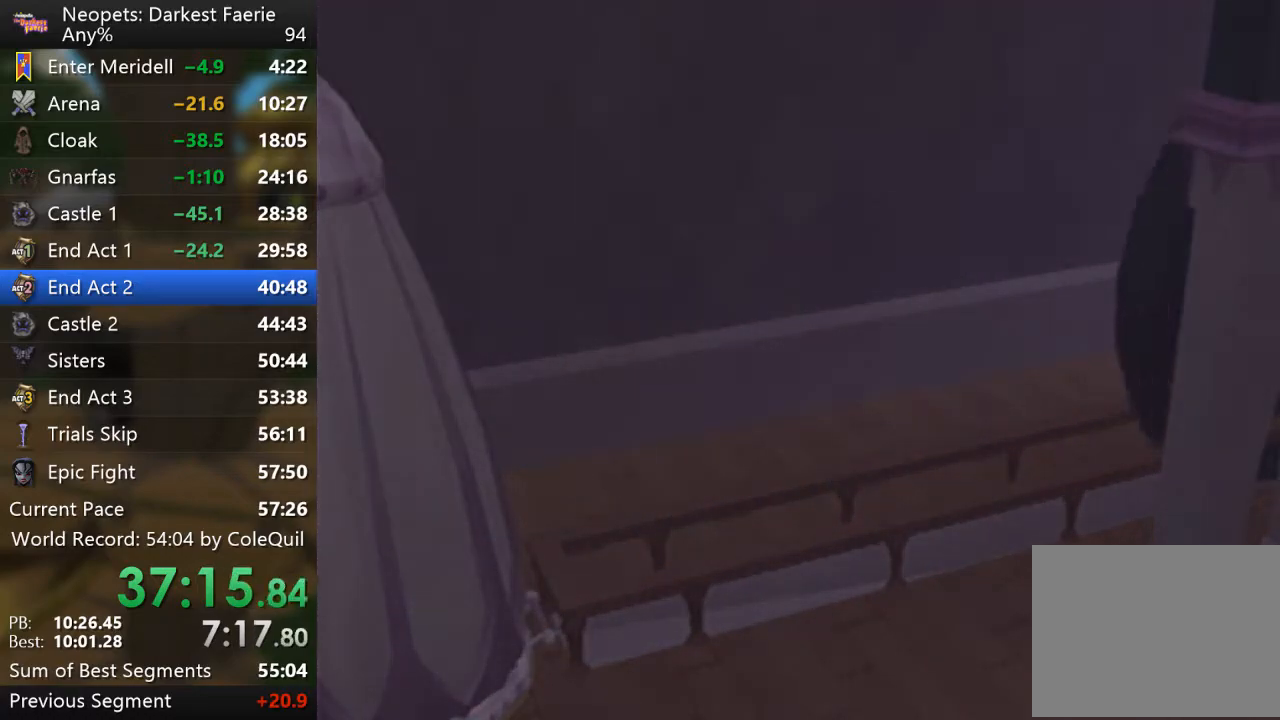
{"buttons": ["R1"], "left_stick": "down-right", "right_stick": "center", "events": []}
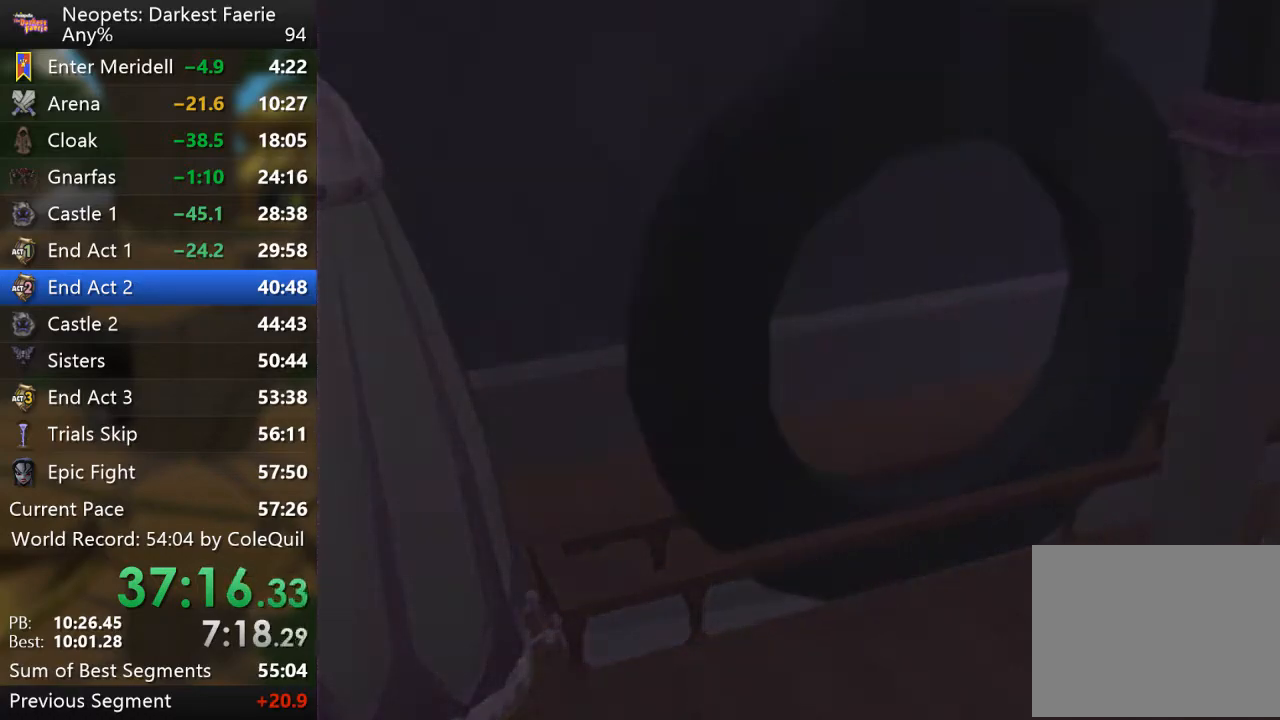
{"buttons": ["R1"], "left_stick": "down-right", "right_stick": "center", "events": []}
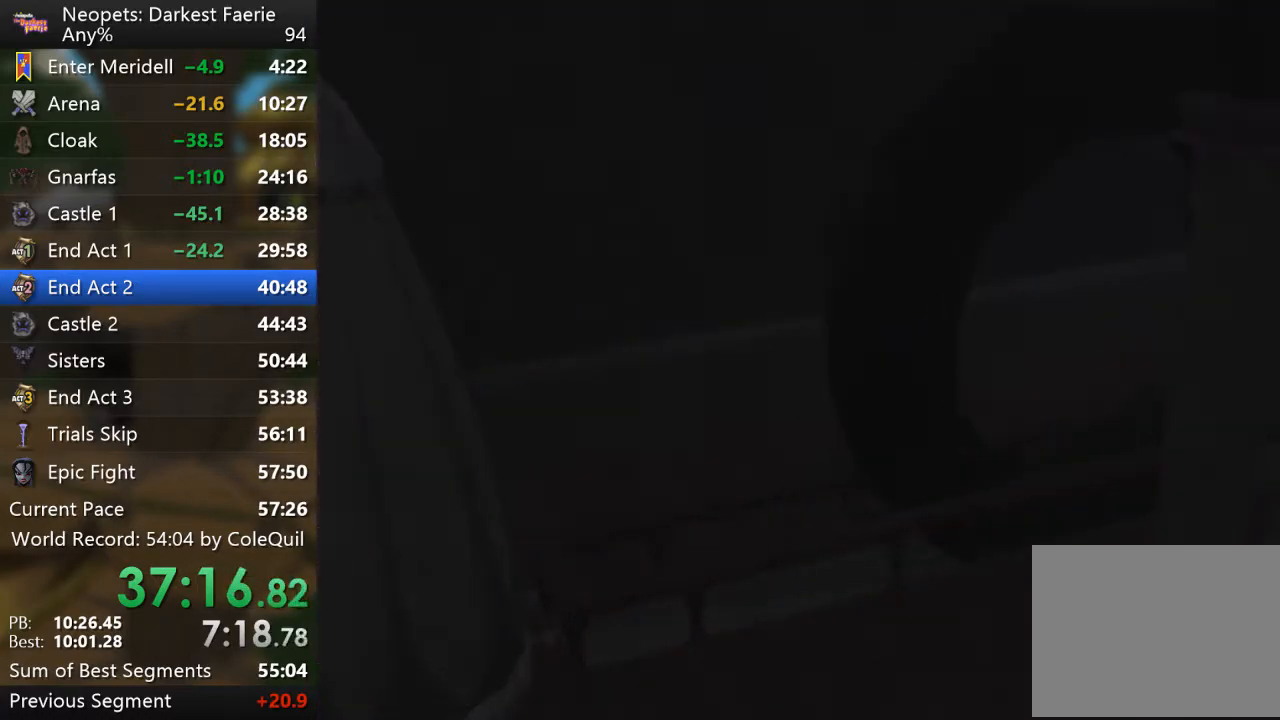
{"buttons": ["R1"], "left_stick": "down-right", "right_stick": "center", "events": []}
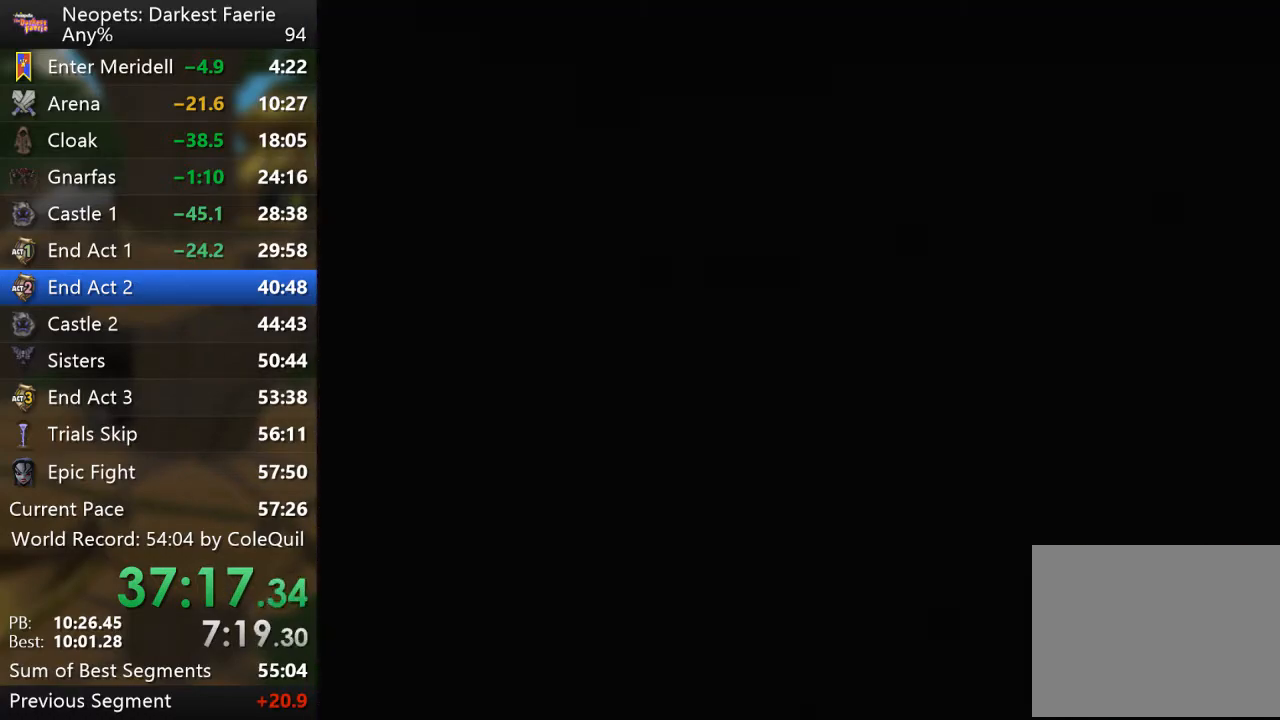
{"buttons": ["R1"], "left_stick": "down-right", "right_stick": "center", "events": []}
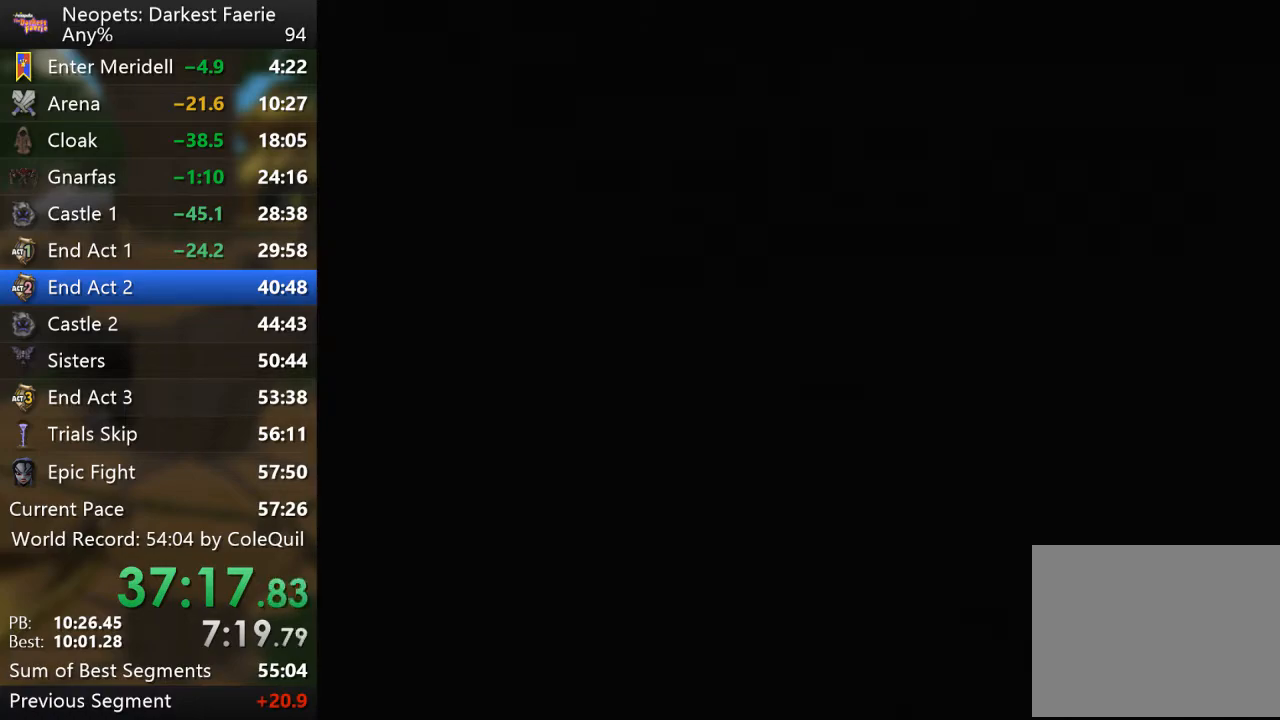
{"buttons": ["R1"], "left_stick": "down-right", "right_stick": "center", "events": []}
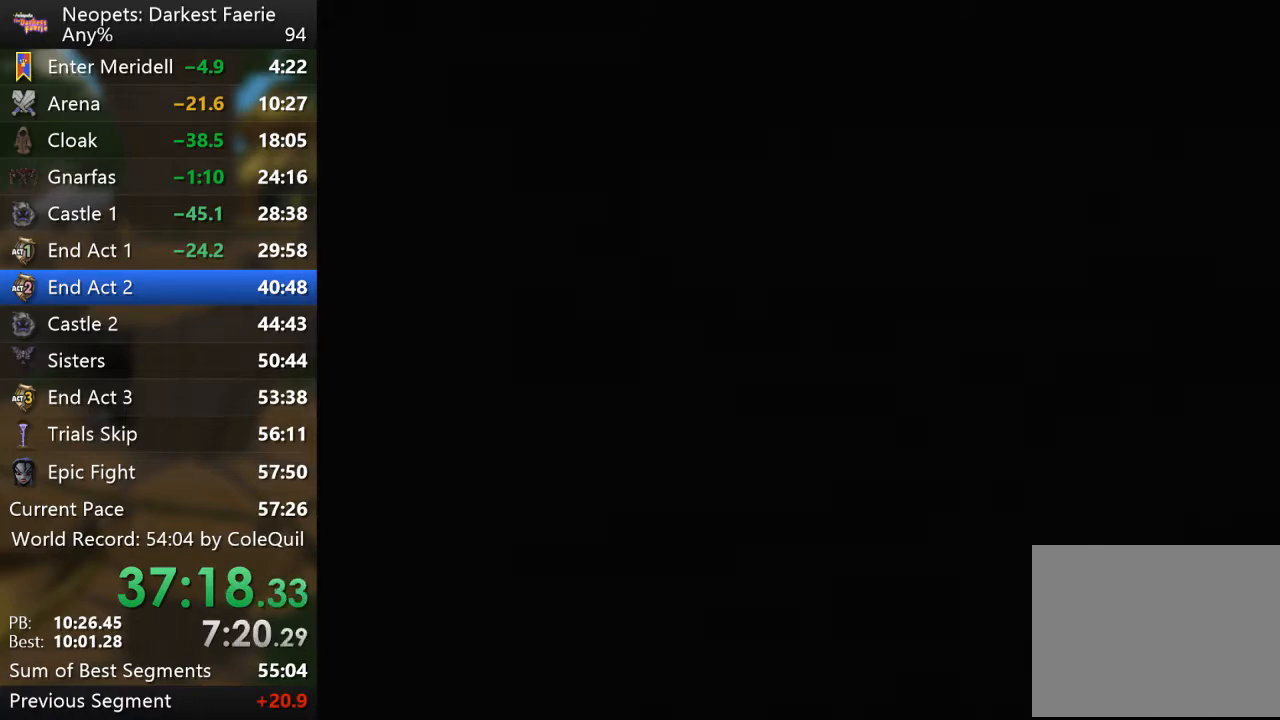
{"buttons": [], "left_stick": "center", "right_stick": "center", "events": [[83, "R1", "up"], [167, "left_stick", "center"]]}
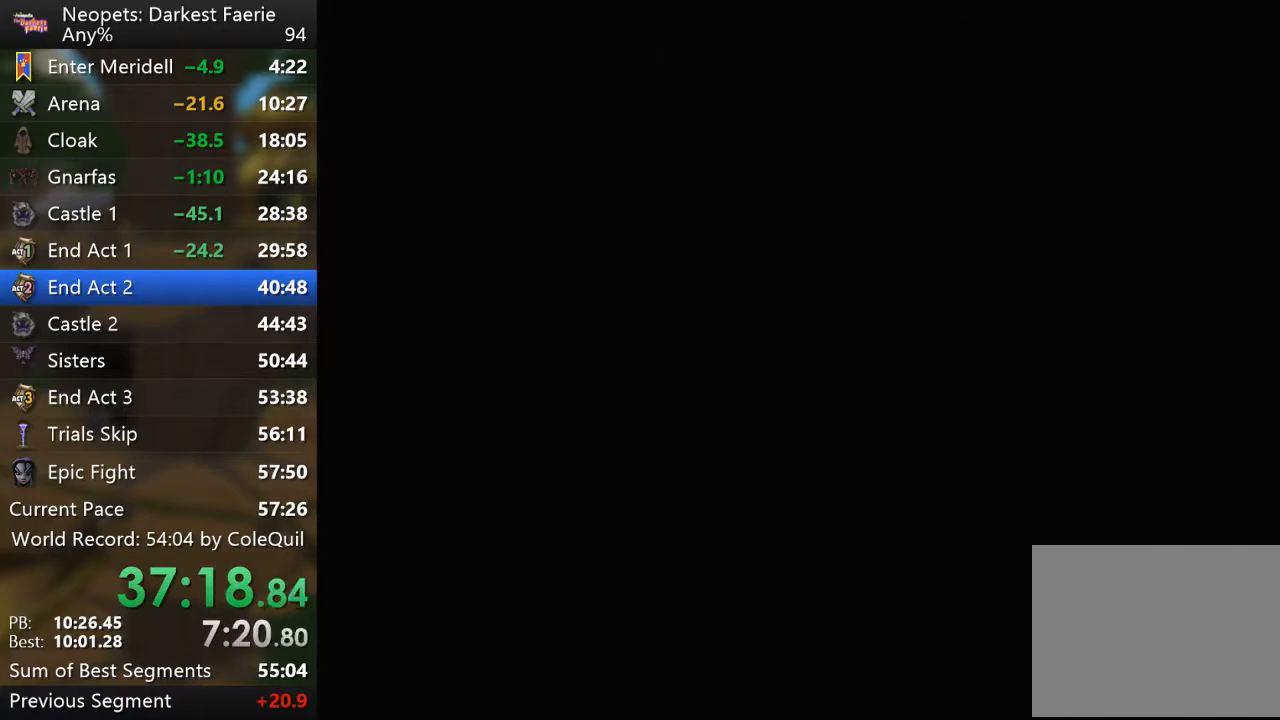
{"buttons": ["CROSS"], "left_stick": "center", "right_stick": "center", "events": [[34, "CROSS", "down"], [151, "CROSS", "up"], [251, "CROSS", "down"], [351, "CROSS", "up"], [468, "CROSS", "down"]]}
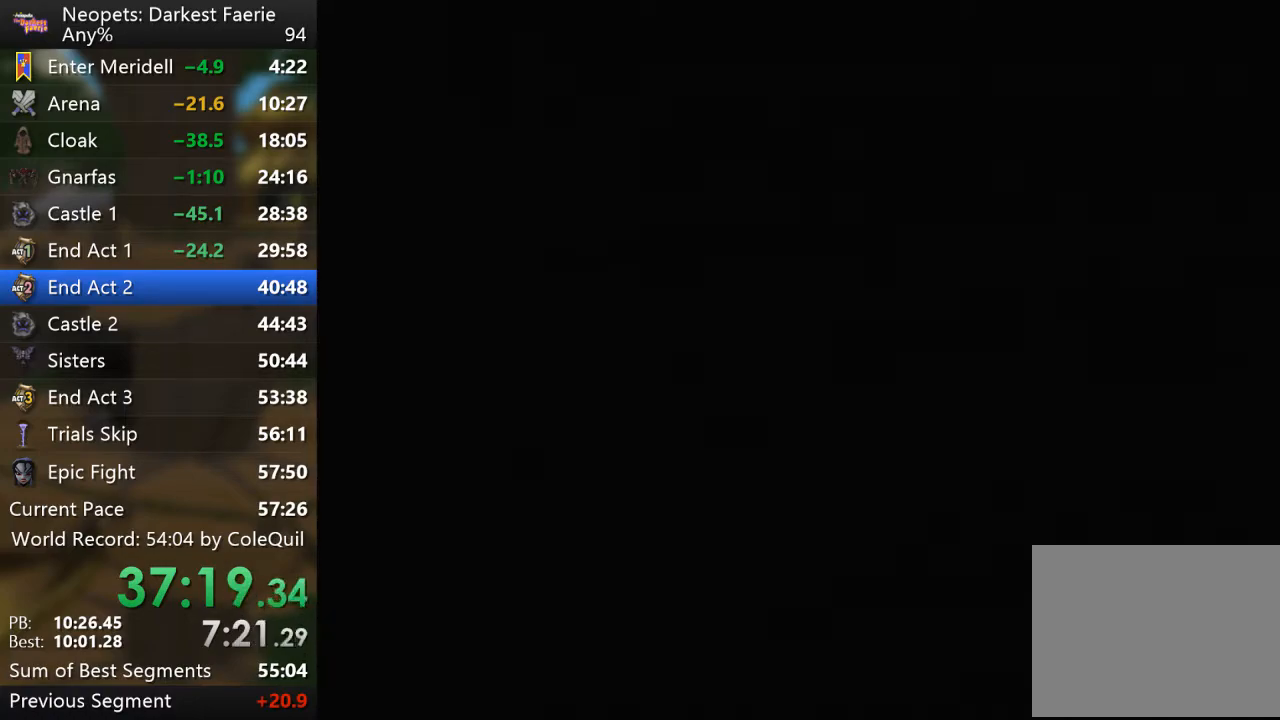
{"buttons": [], "left_stick": "center", "right_stick": "center", "events": [[50, "CROSS", "up"], [133, "CROSS", "down"], [233, "CROSS", "up"], [334, "CROSS", "down"], [434, "CROSS", "up"]]}
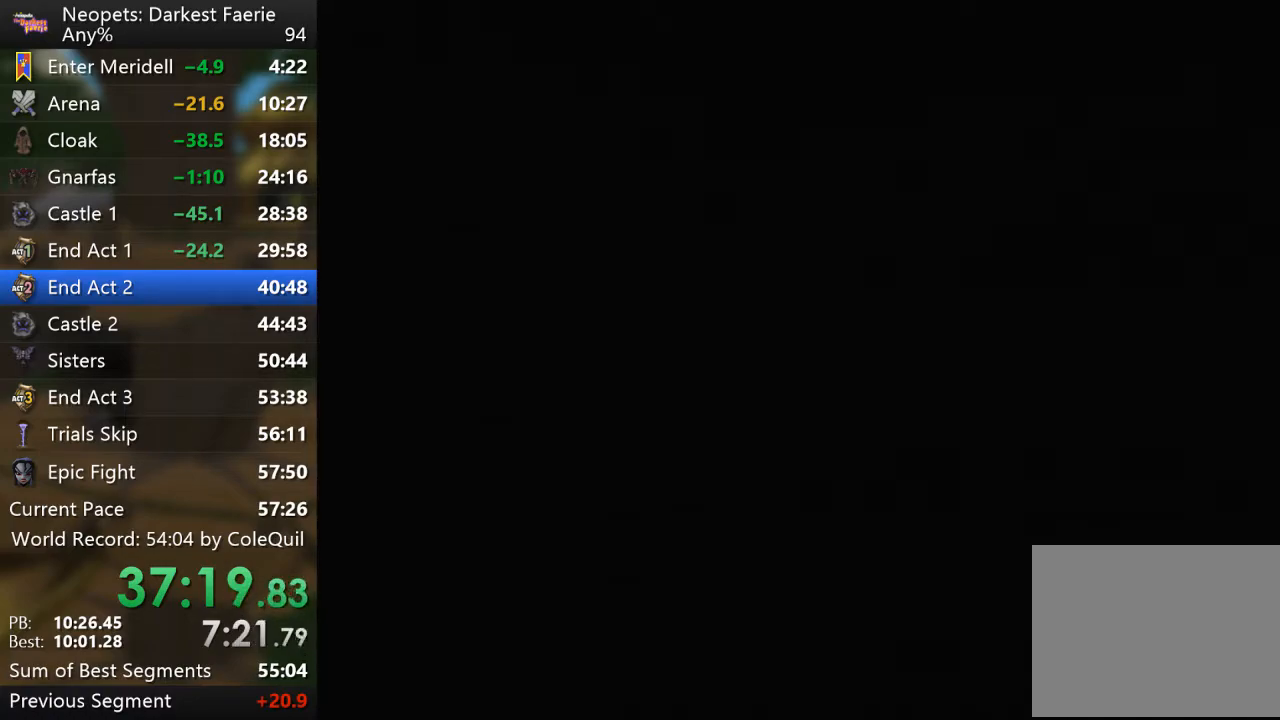
{"buttons": ["CROSS"], "left_stick": "center", "right_stick": "center", "events": [[34, "CROSS", "down"], [134, "CROSS", "up"], [234, "CROSS", "down"], [351, "CROSS", "up"], [434, "CROSS", "down"]]}
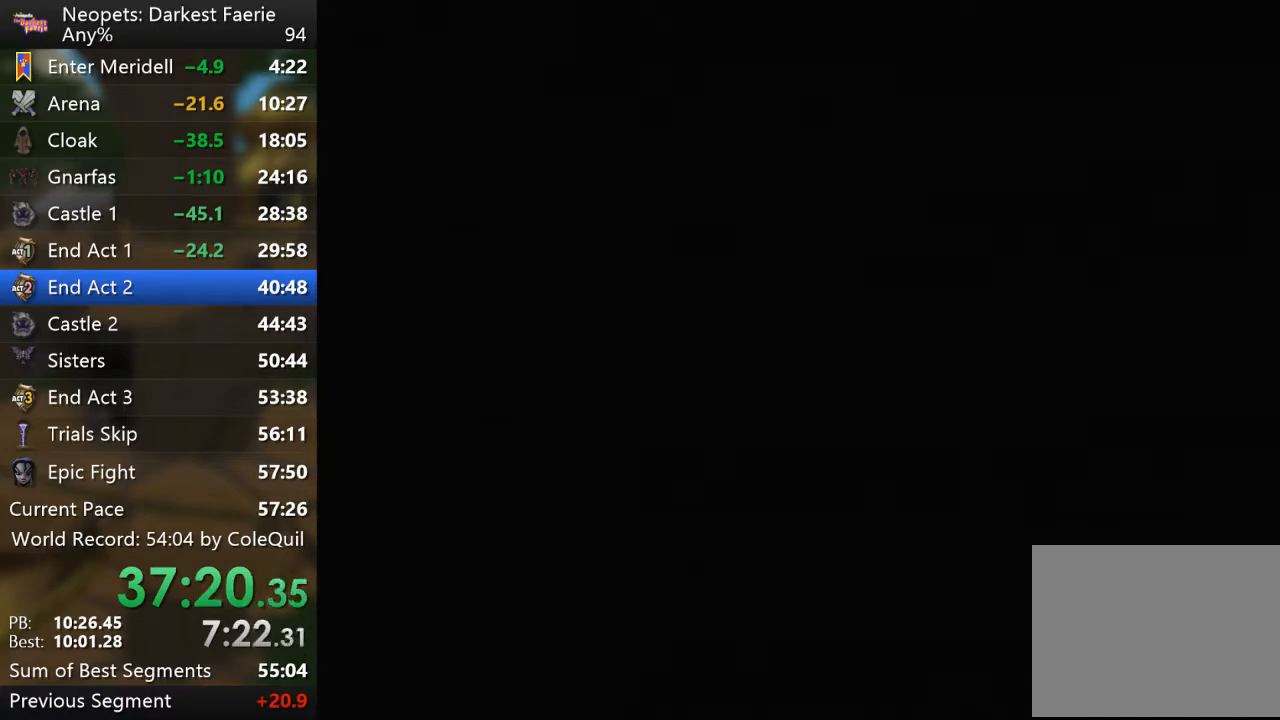
{"buttons": [], "left_stick": "center", "right_stick": "center", "events": [[33, "CROSS", "up"], [133, "CROSS", "down"], [200, "CROSS", "up"], [334, "CROSS", "down"], [434, "CROSS", "up"]]}